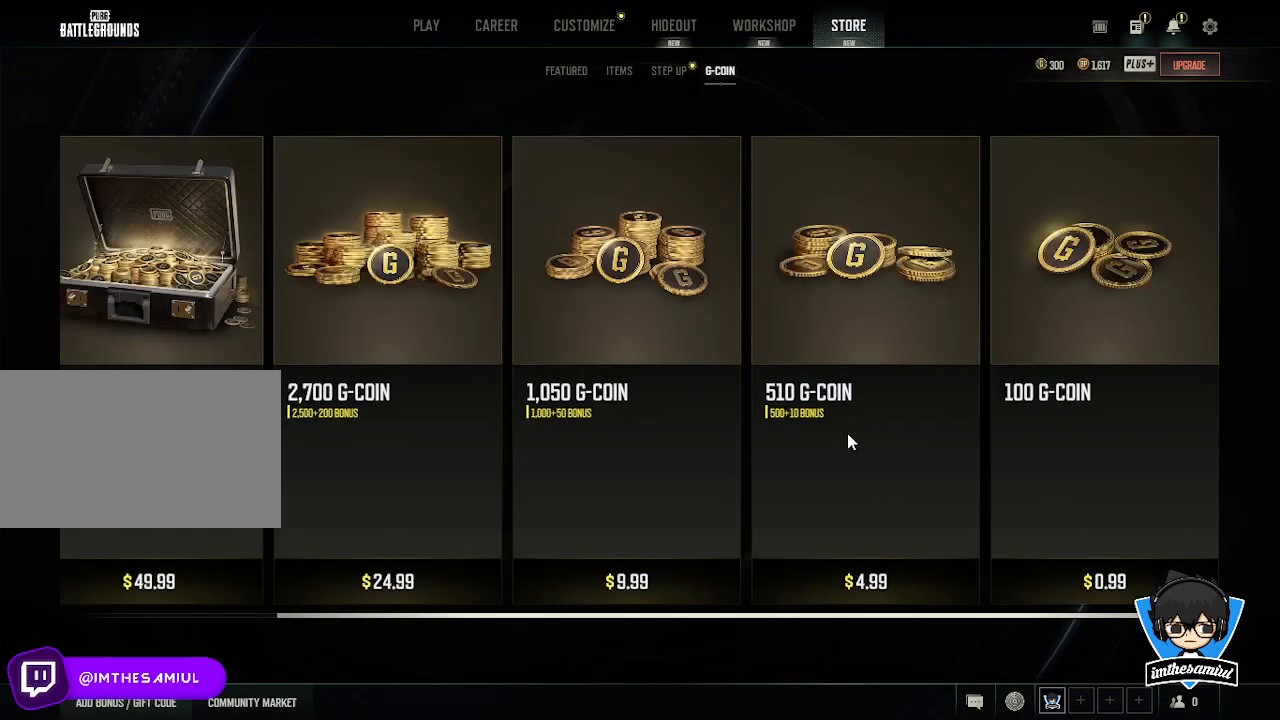
Gameplay with keyboard and mouse; each line is a JSON object with the keys and mouse buttons held at the frame after it. "events" lists presses ("down") and releases ("up") of "1", "2", "3", "4", "5", "a", "alt", "c", "caps_lock", "ctrl", "d", "e", "f", "g", "q", "r", "s", "shift", "space", "t", "tab", "v", "w", "x", "z", "mouse_left", "mouse_wheel" and "mouse_right" between this image and that frame as [ms after this image, input, new state], when the widget could be followed in between. "mouse_left", "mouse_wheel", "mouse_right" = the "left", "wheel", "right" buttons of the "mouse" list. No other keys are recorded. "wheel" means that the mouse wheel is clicked or scrolled. Not read: mouse_move.
{"keys": [], "mouse": [], "events": []}
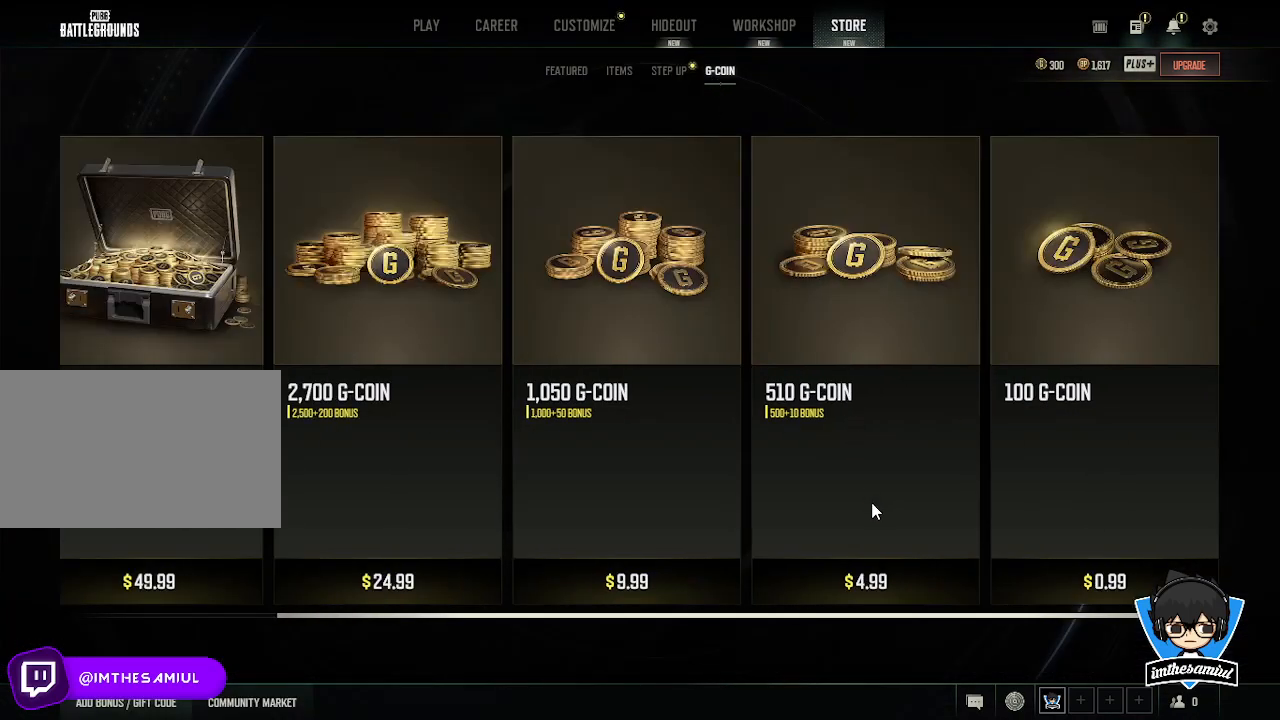
{"keys": [], "mouse": [], "events": []}
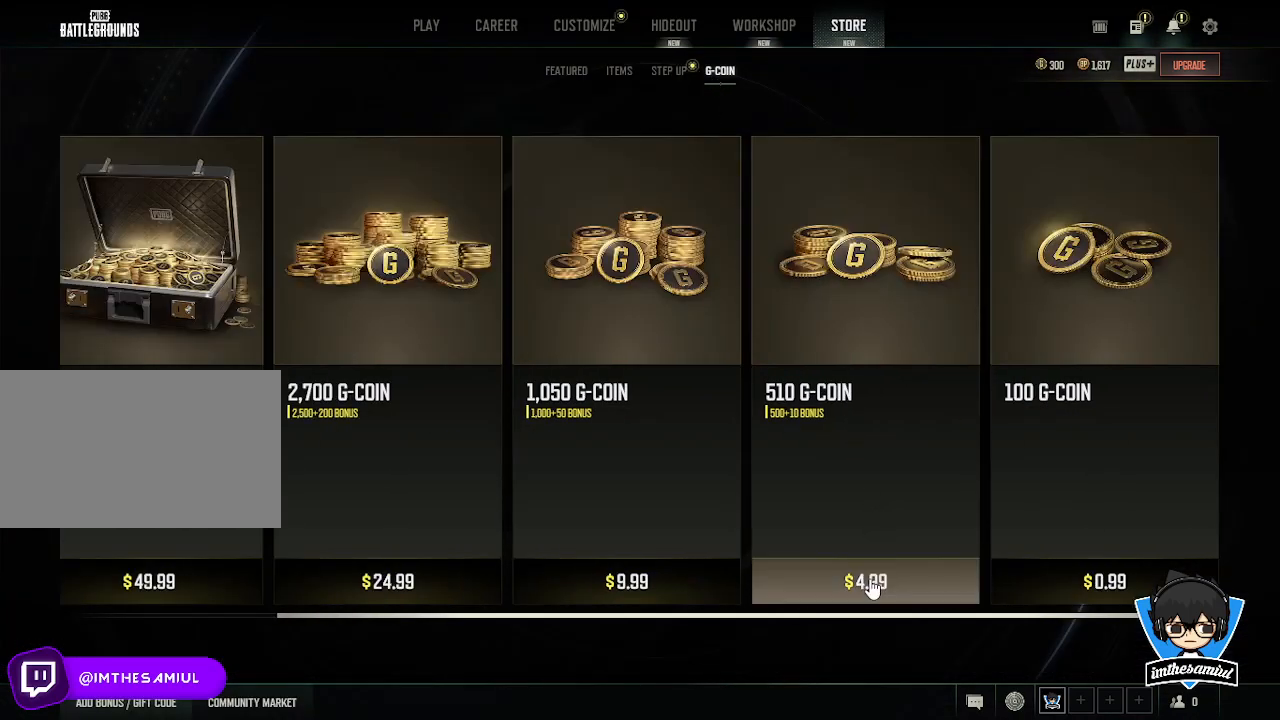
{"keys": [], "mouse": [], "events": []}
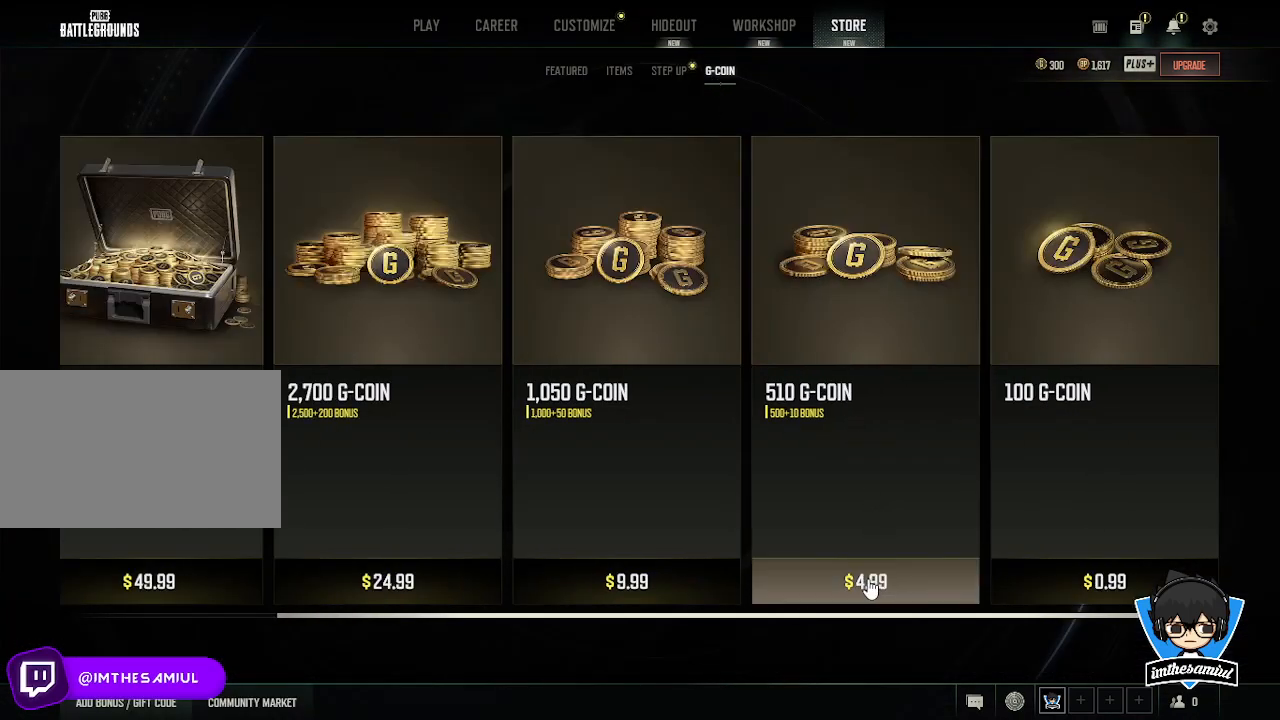
{"keys": [], "mouse": [], "events": [[383, "mouse_left", "down"], [467, "mouse_left", "up"]]}